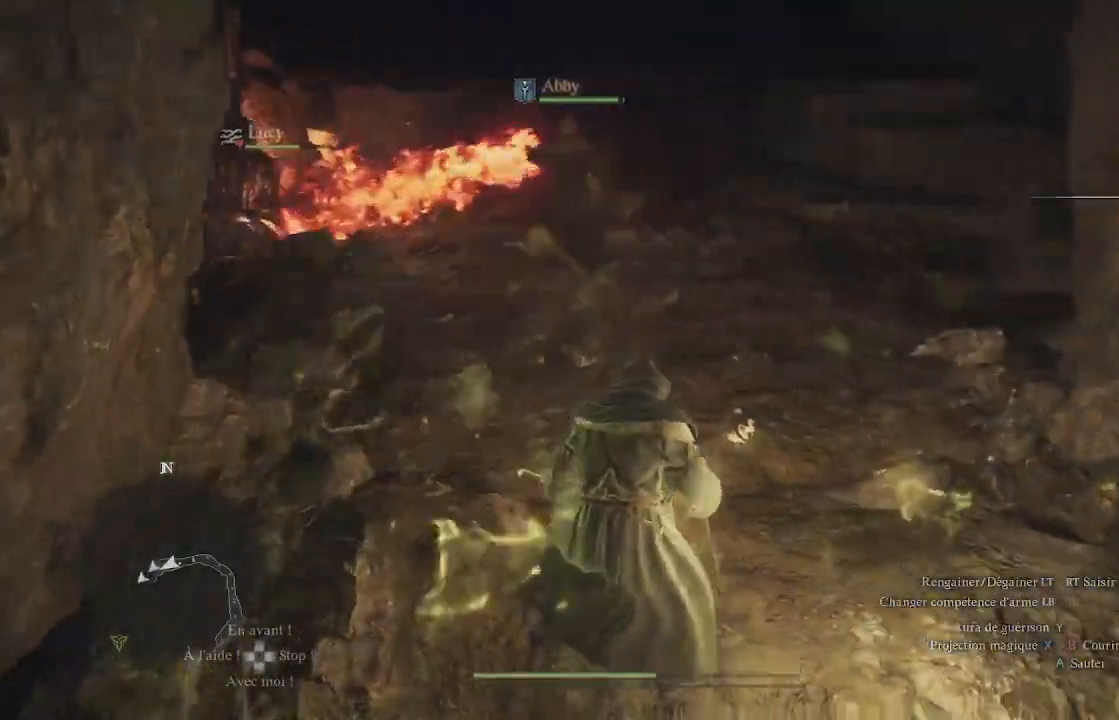
Gameplay with a controller (Xbox layout); each line is a JSON object with the inputs held at the frame after it. "events" lists button and stick changes between this image and that frame as [ms after this image, input, new state], when the widget could be followed in between.
{"buttons": [], "left_stick": "up", "right_stick": "center", "events": [[100, "right_stick", "center"]]}
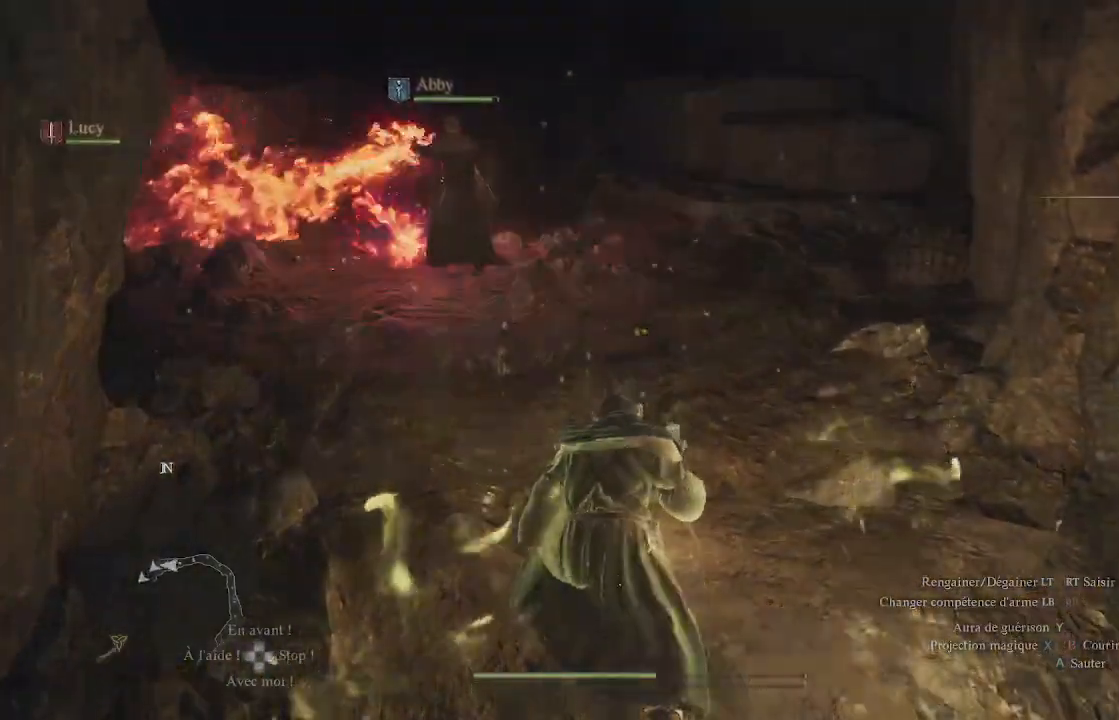
{"buttons": [], "left_stick": "up", "right_stick": "center", "events": []}
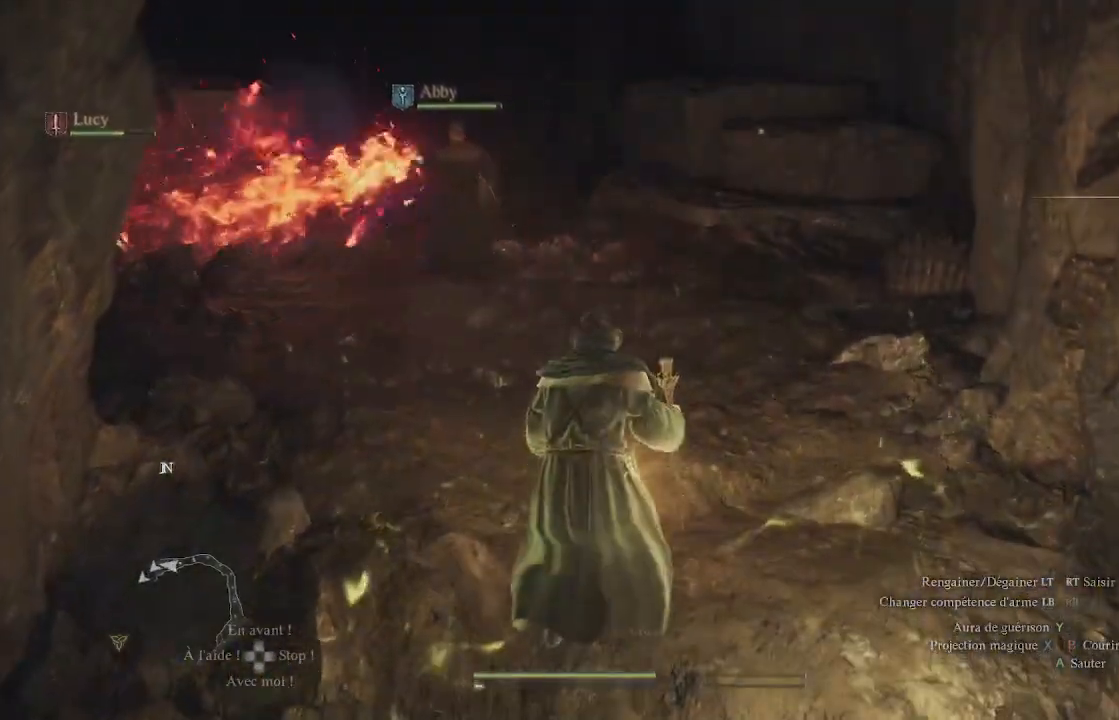
{"buttons": [], "left_stick": "up", "right_stick": "center", "events": []}
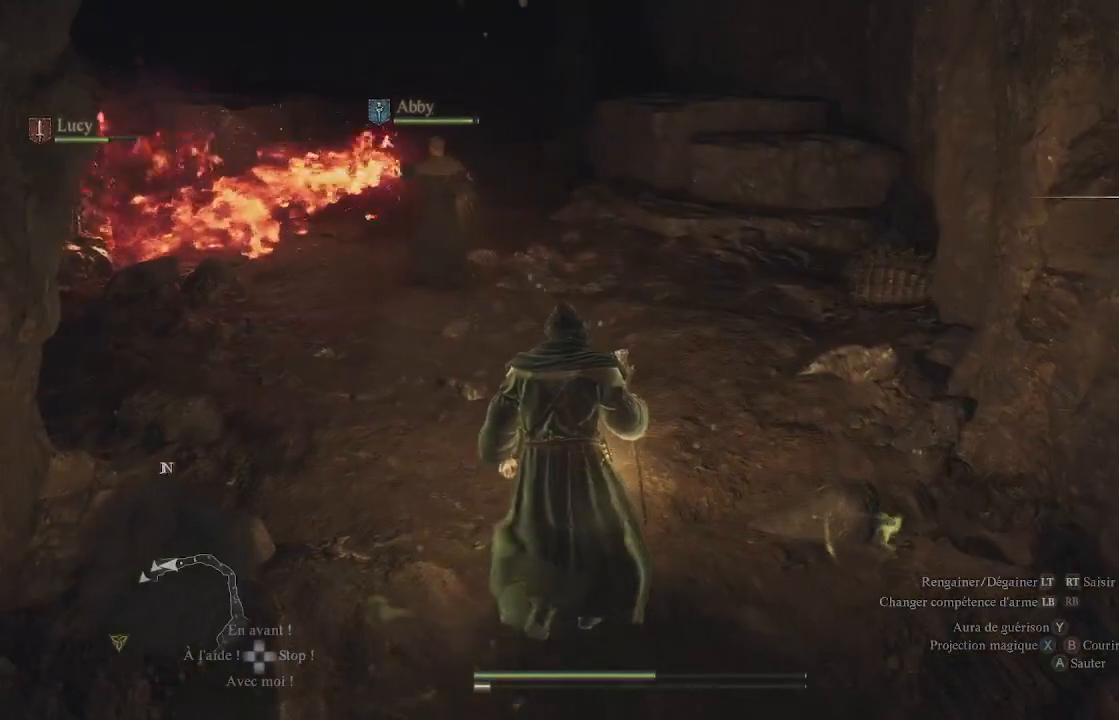
{"buttons": [], "left_stick": "center", "right_stick": "center", "events": [[83, "left_stick", "center"]]}
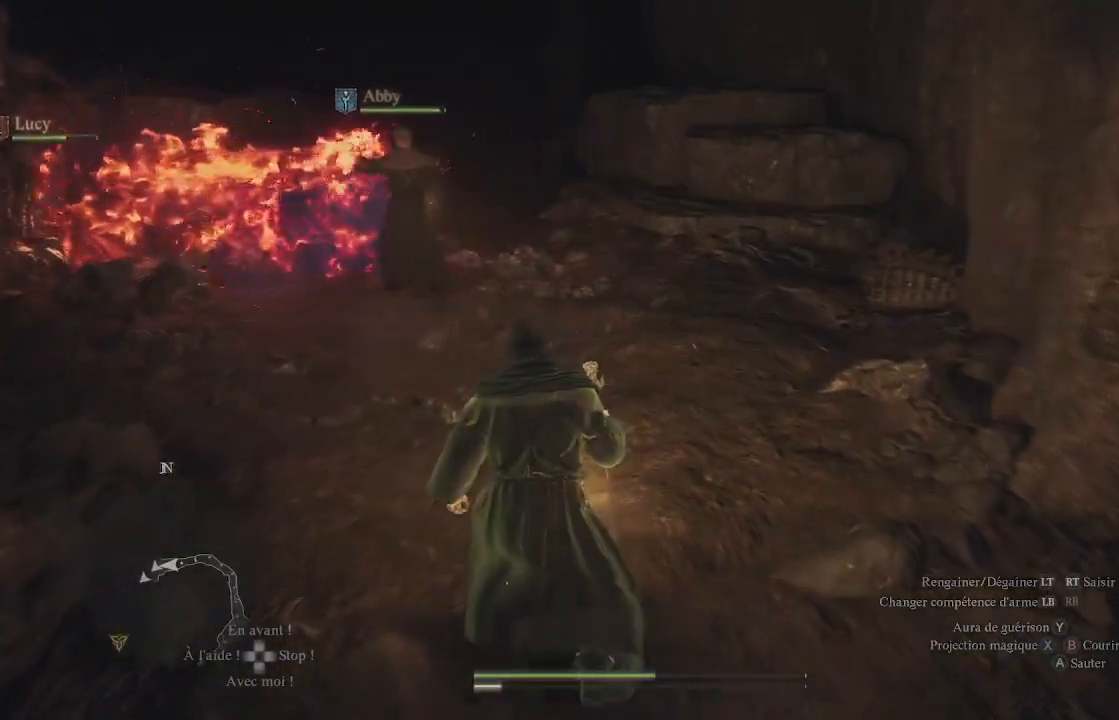
{"buttons": [], "left_stick": "center", "right_stick": "center", "events": []}
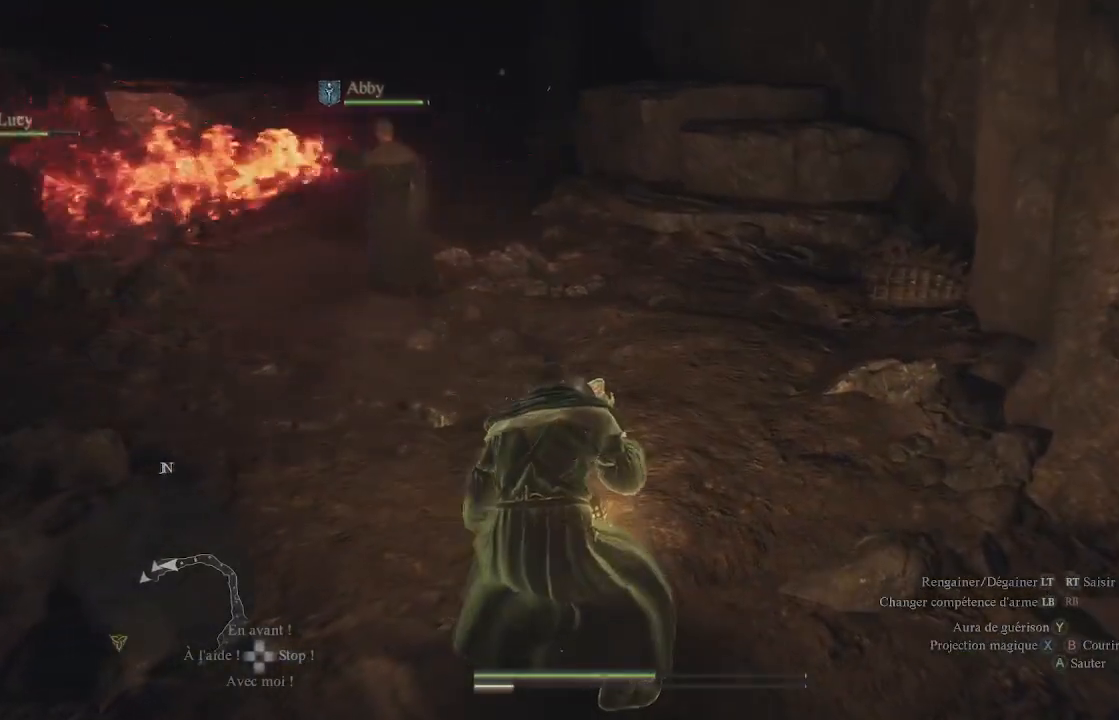
{"buttons": [], "left_stick": "center", "right_stick": "center", "events": []}
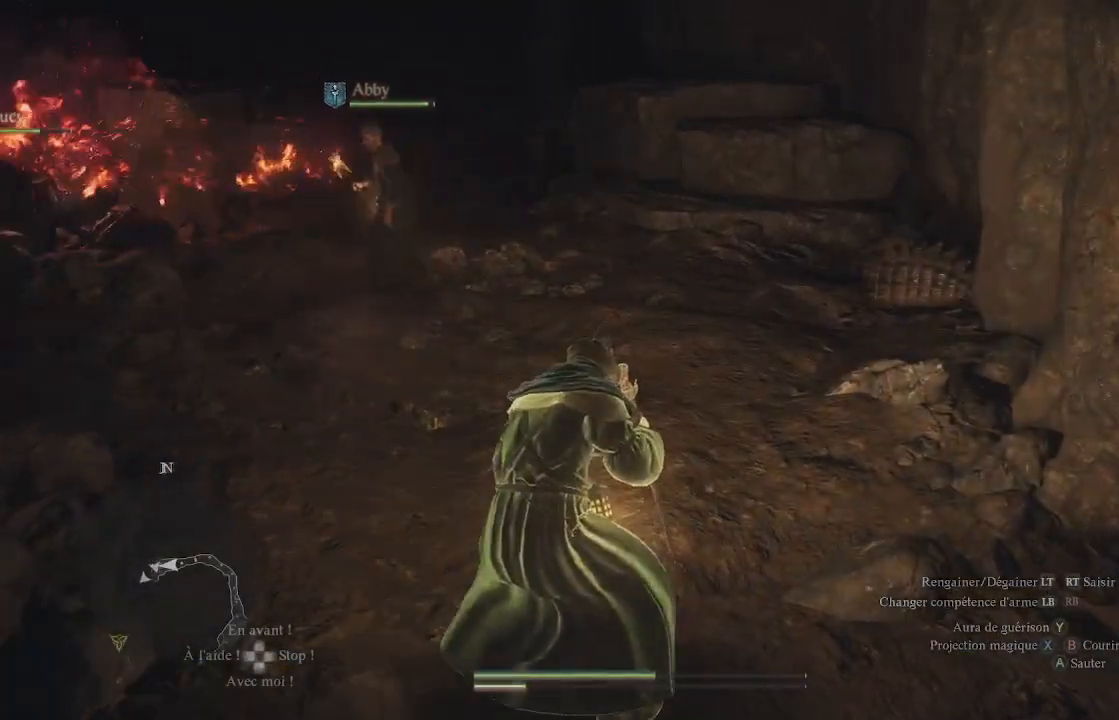
{"buttons": [], "left_stick": "center", "right_stick": "center", "events": []}
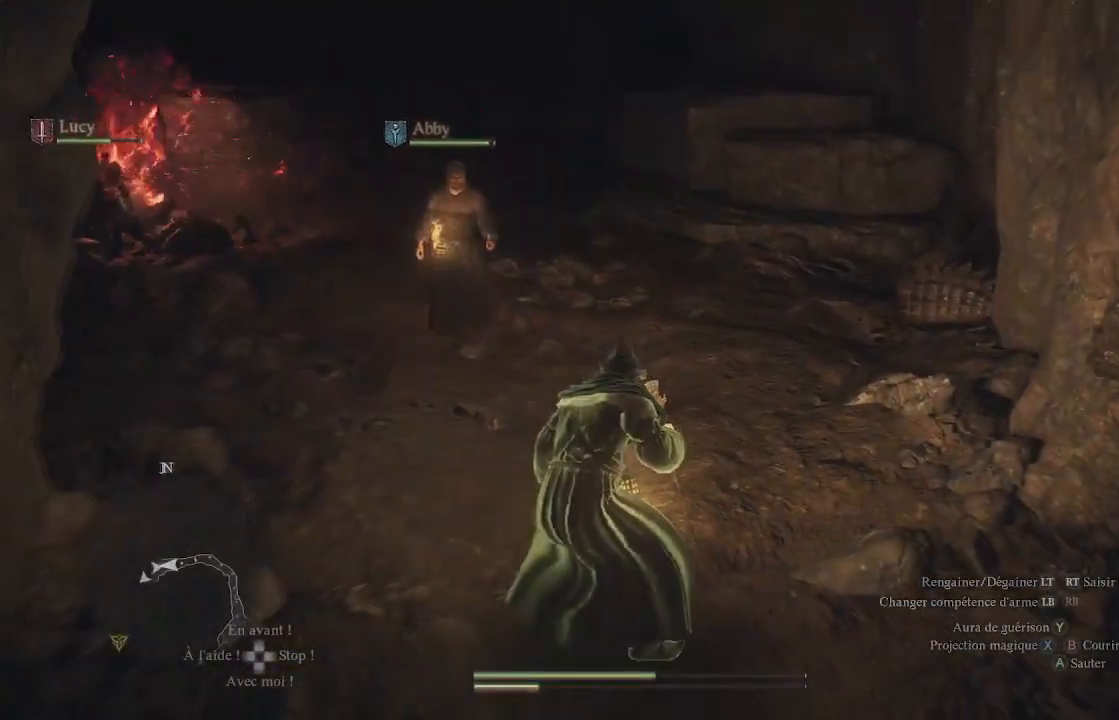
{"buttons": [], "left_stick": "up-right", "right_stick": "center", "events": [[117, "right_stick", "left"], [283, "left_stick", "up-right"], [350, "right_stick", "center"]]}
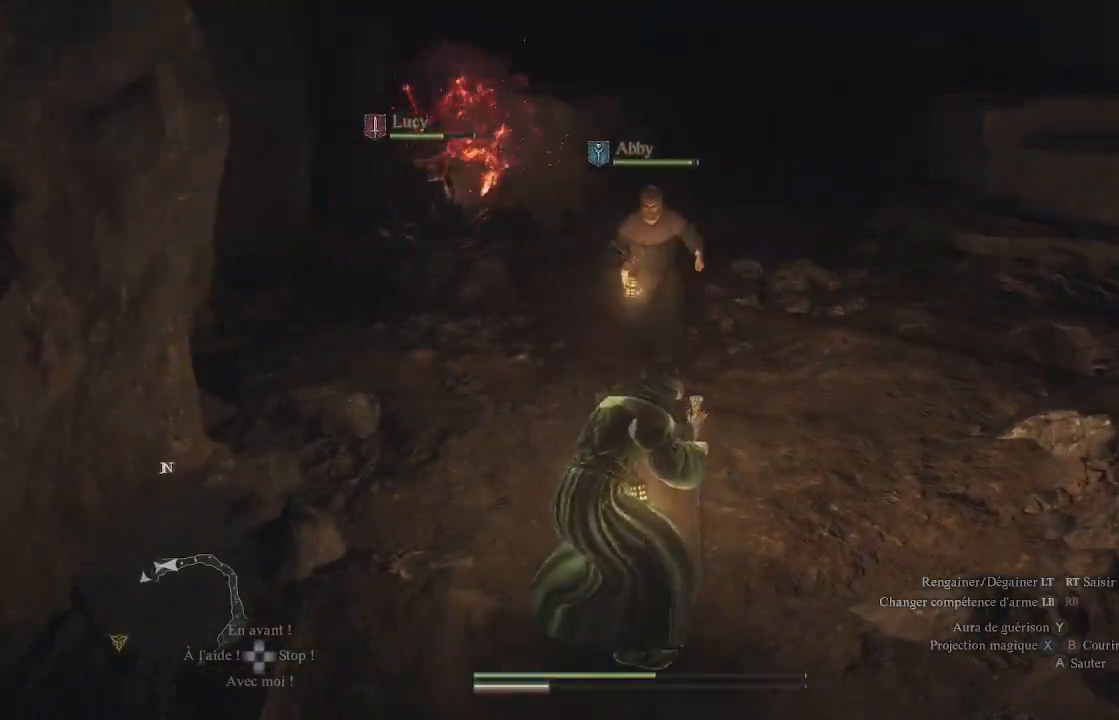
{"buttons": ["L3"], "left_stick": "up-right", "right_stick": "center", "events": [[167, "right_stick", "left"], [333, "right_stick", "center"], [467, "L3", "down"]]}
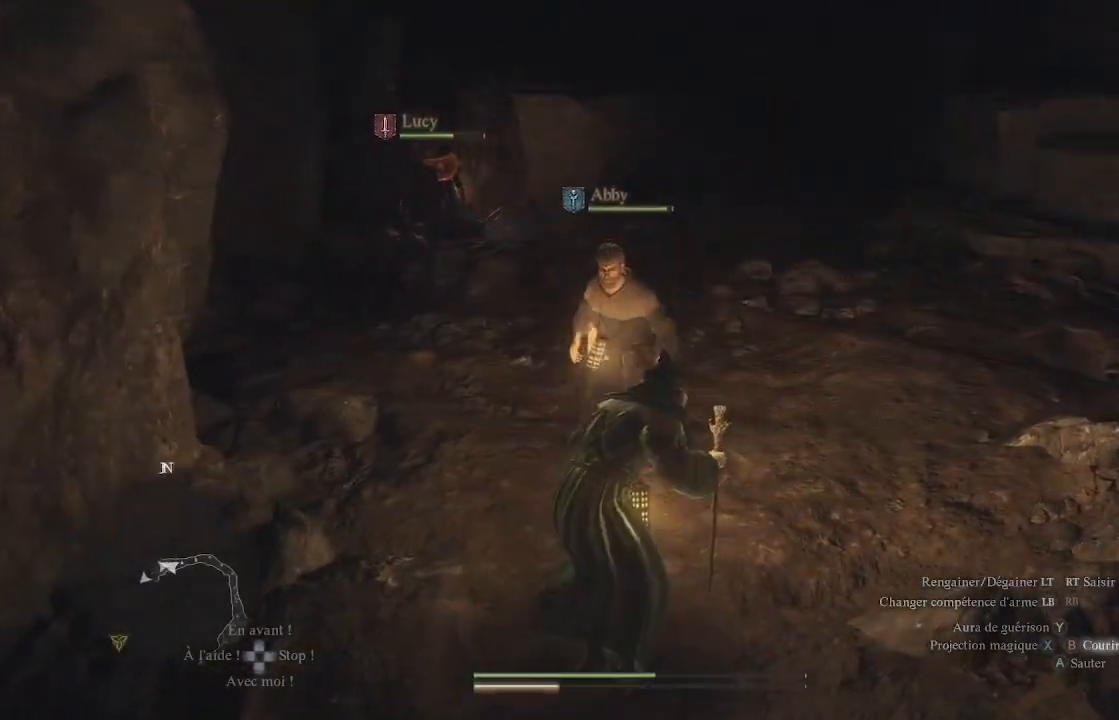
{"buttons": [], "left_stick": "up", "right_stick": "center", "events": [[33, "right_stick", "right"], [133, "L3", "up"], [200, "left_stick", "up"], [200, "right_stick", "center"]]}
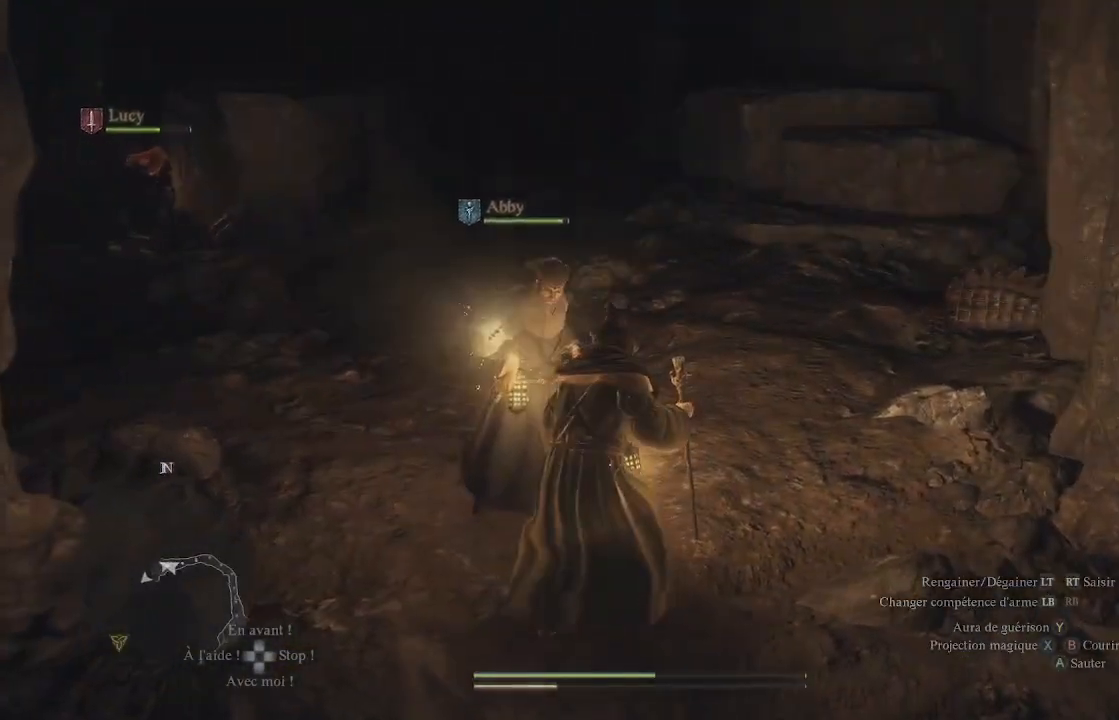
{"buttons": [], "left_stick": "up", "right_stick": "center", "events": []}
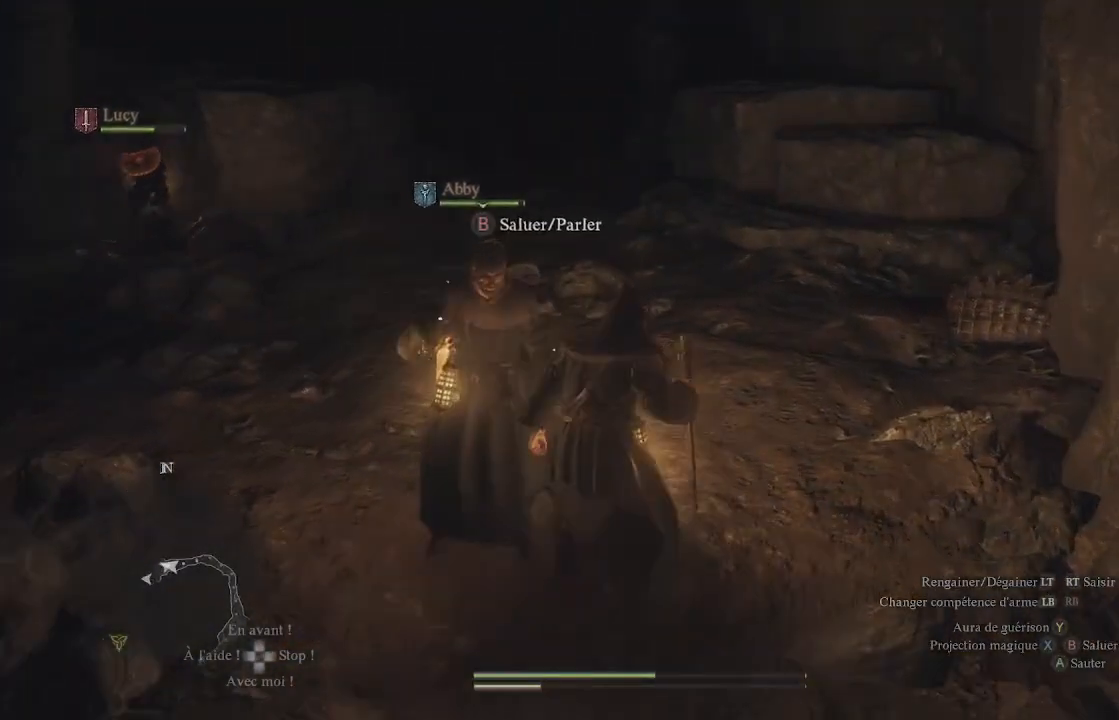
{"buttons": [], "left_stick": "up", "right_stick": "right", "events": [[233, "L3", "down"], [233, "right_stick", "right"], [350, "L3", "up"]]}
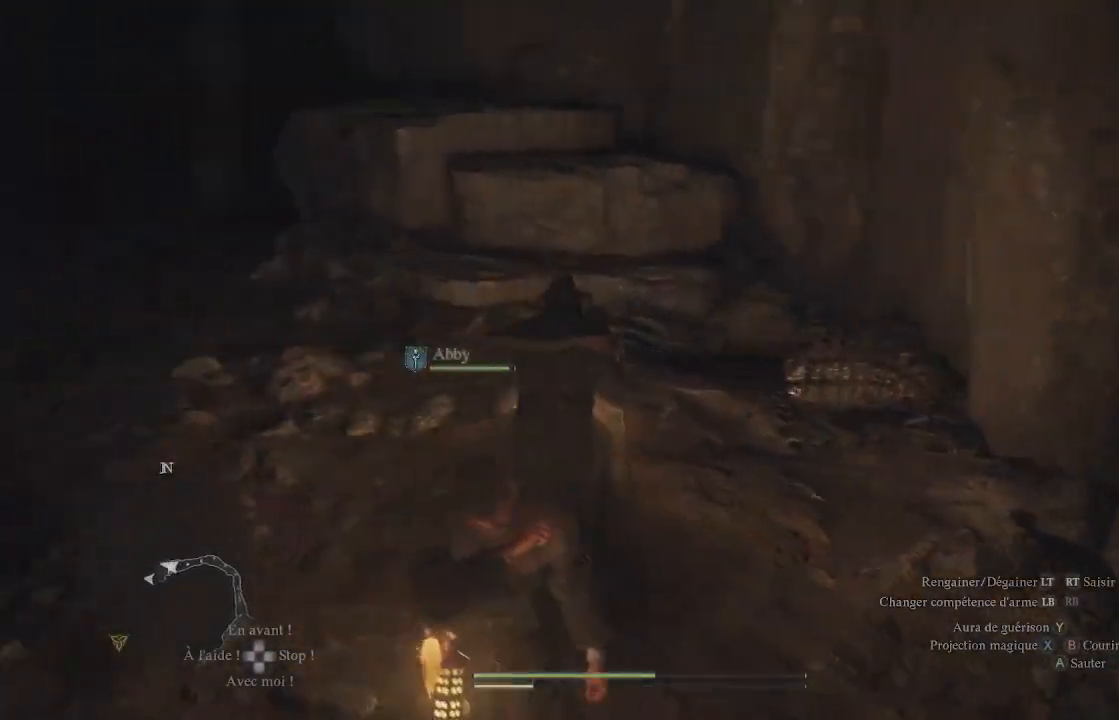
{"buttons": [], "left_stick": "up-right", "right_stick": "center", "events": [[17, "right_stick", "center"], [333, "left_stick", "up-right"]]}
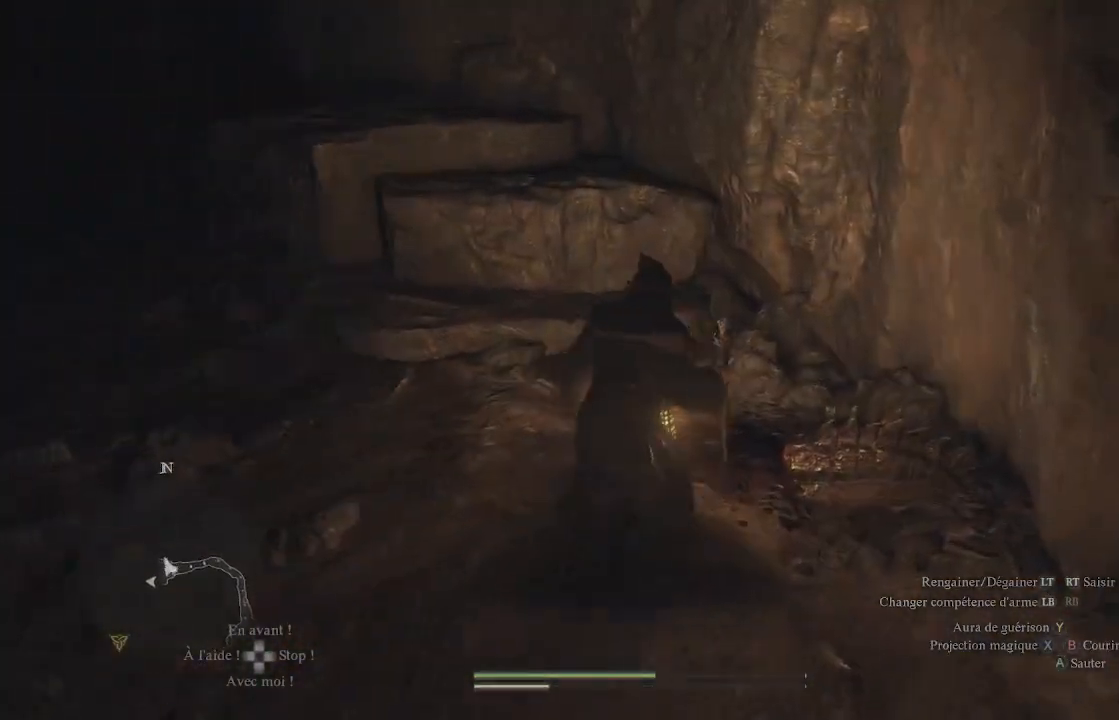
{"buttons": [], "left_stick": "up-left", "right_stick": "center", "events": [[50, "B", "down"], [117, "B", "up"], [183, "left_stick", "center"], [217, "B", "down"], [250, "B", "up"], [333, "B", "down"], [383, "B", "up"], [417, "left_stick", "up-left"], [450, "B", "down"], [500, "B", "up"]]}
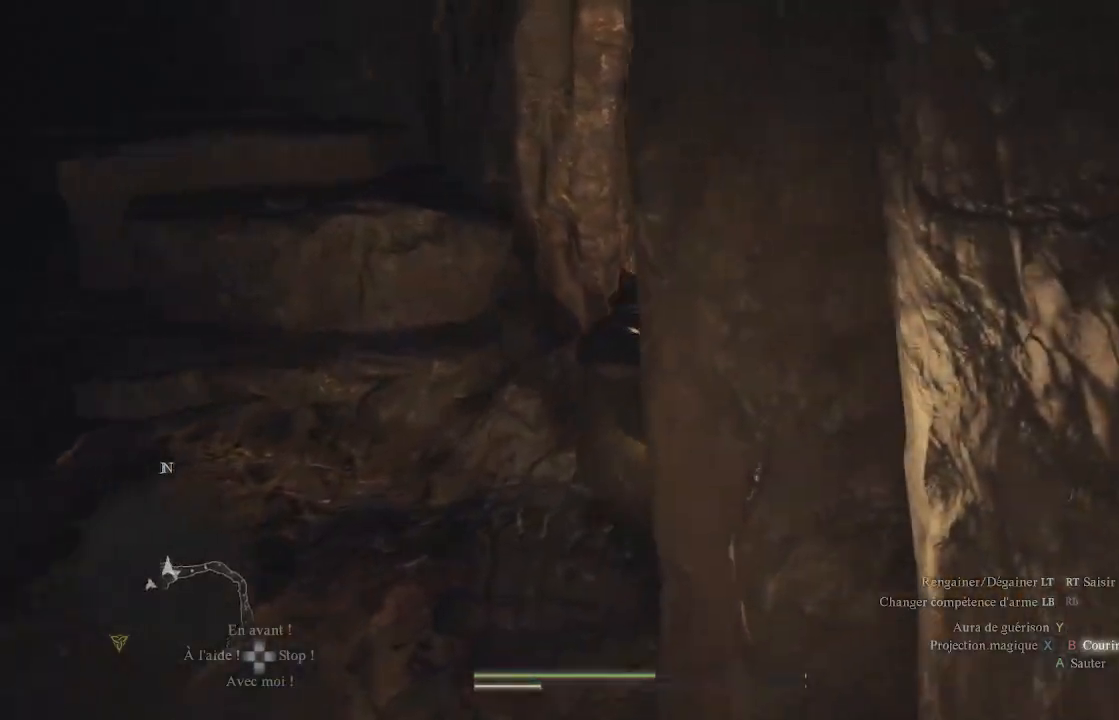
{"buttons": [], "left_stick": "up-left", "right_stick": "left", "events": [[200, "right_stick", "left"]]}
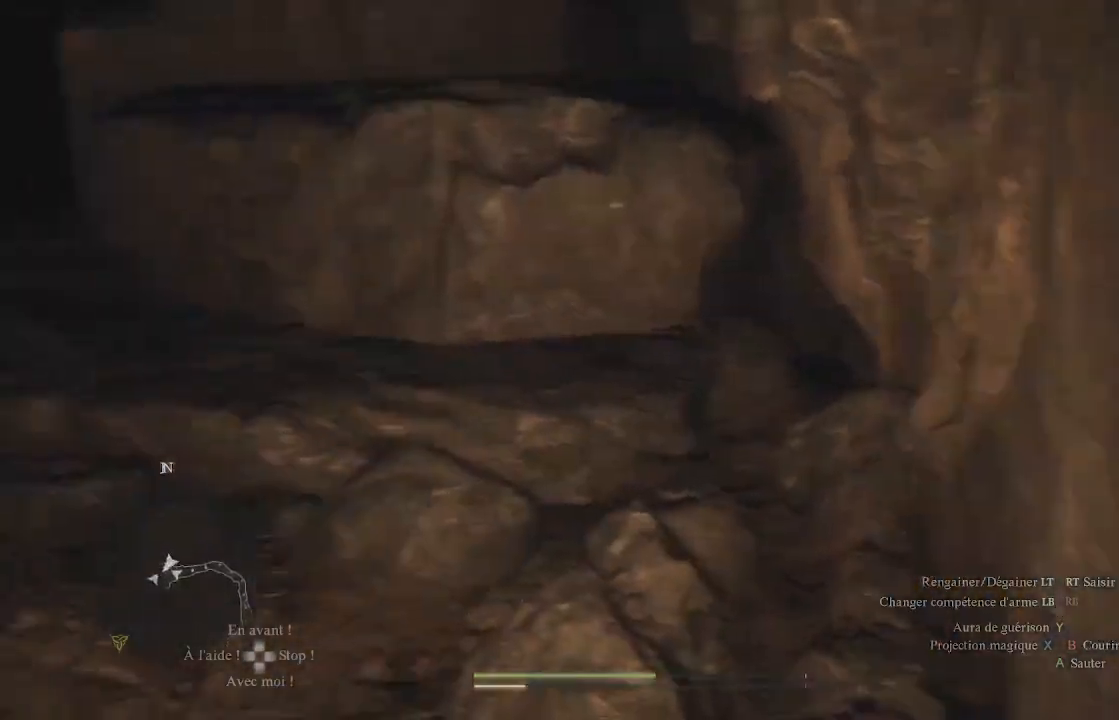
{"buttons": [], "left_stick": "up", "right_stick": "center", "events": [[183, "left_stick", "up"], [383, "right_stick", "center"]]}
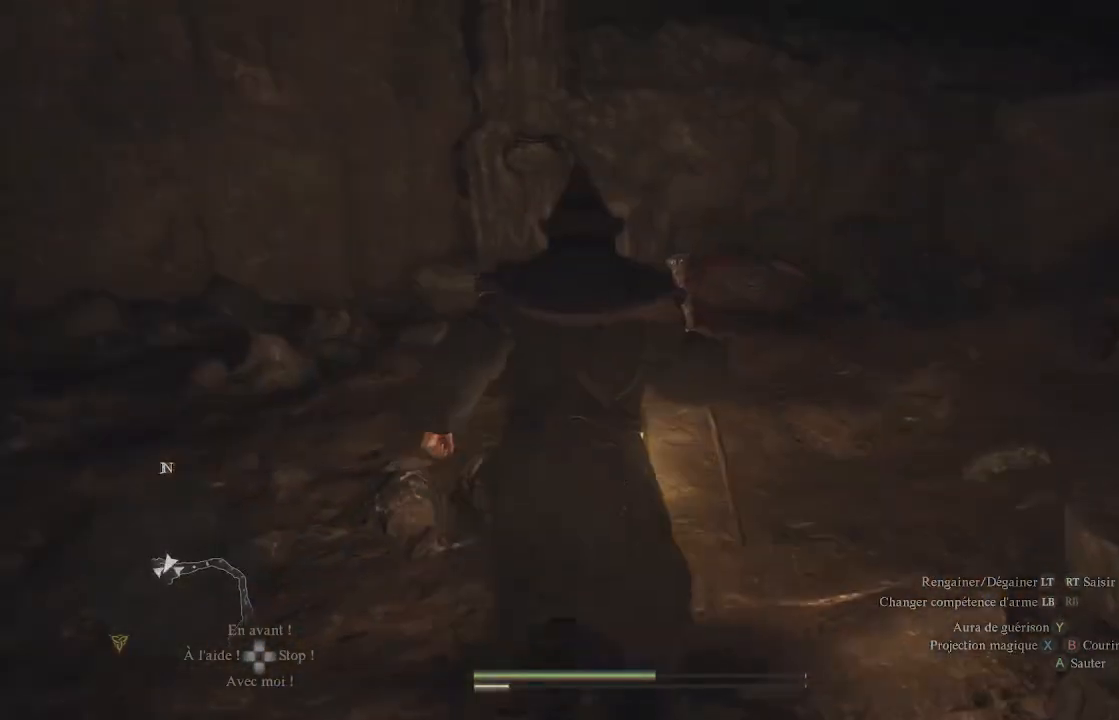
{"buttons": [], "left_stick": "up", "right_stick": "center", "events": []}
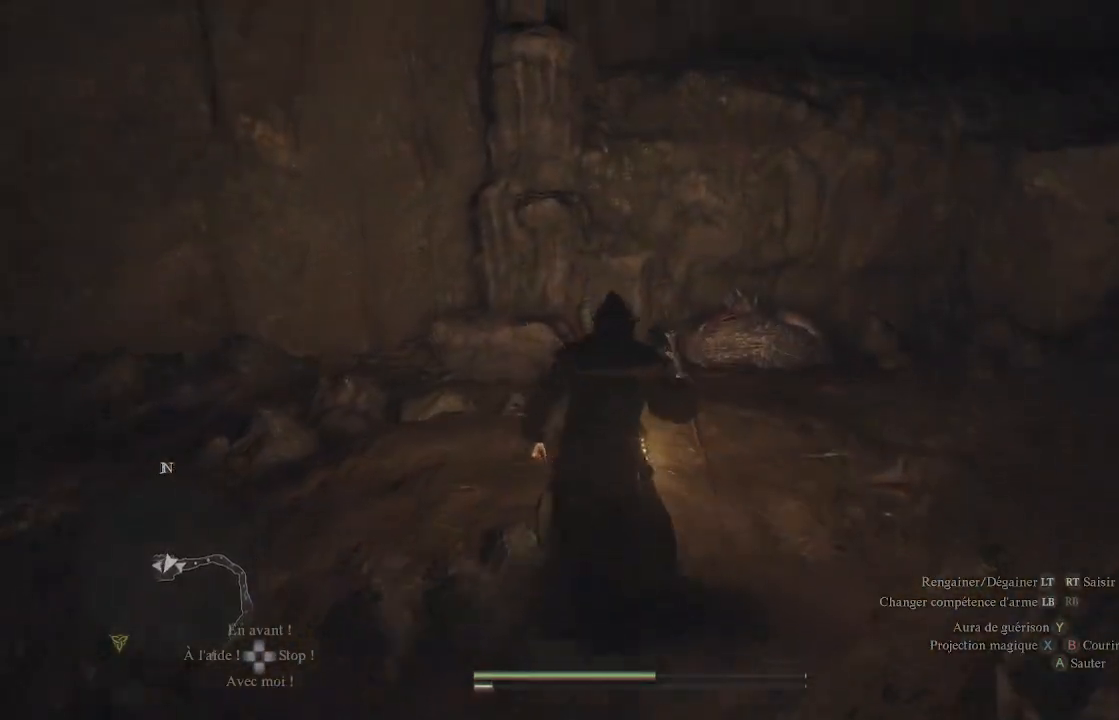
{"buttons": [], "left_stick": "center", "right_stick": "center", "events": [[83, "right_stick", "right"], [133, "right_stick", "down-right"], [267, "left_stick", "center"], [267, "right_stick", "center"]]}
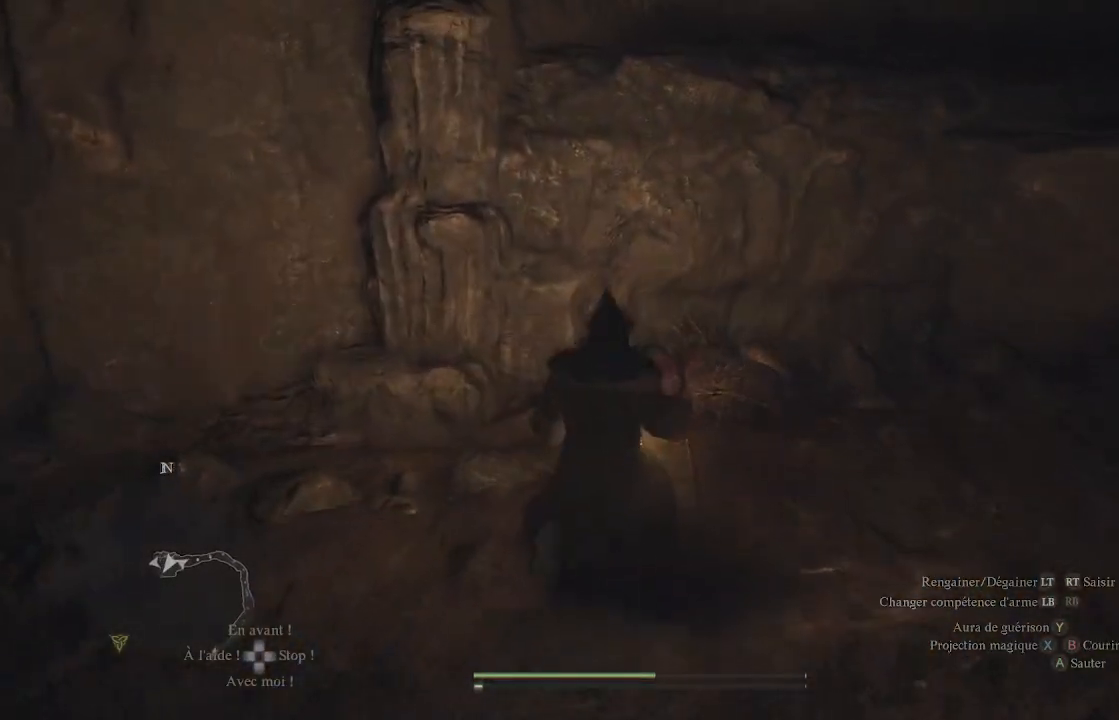
{"buttons": [], "left_stick": "up", "right_stick": "center", "events": [[83, "left_stick", "up"]]}
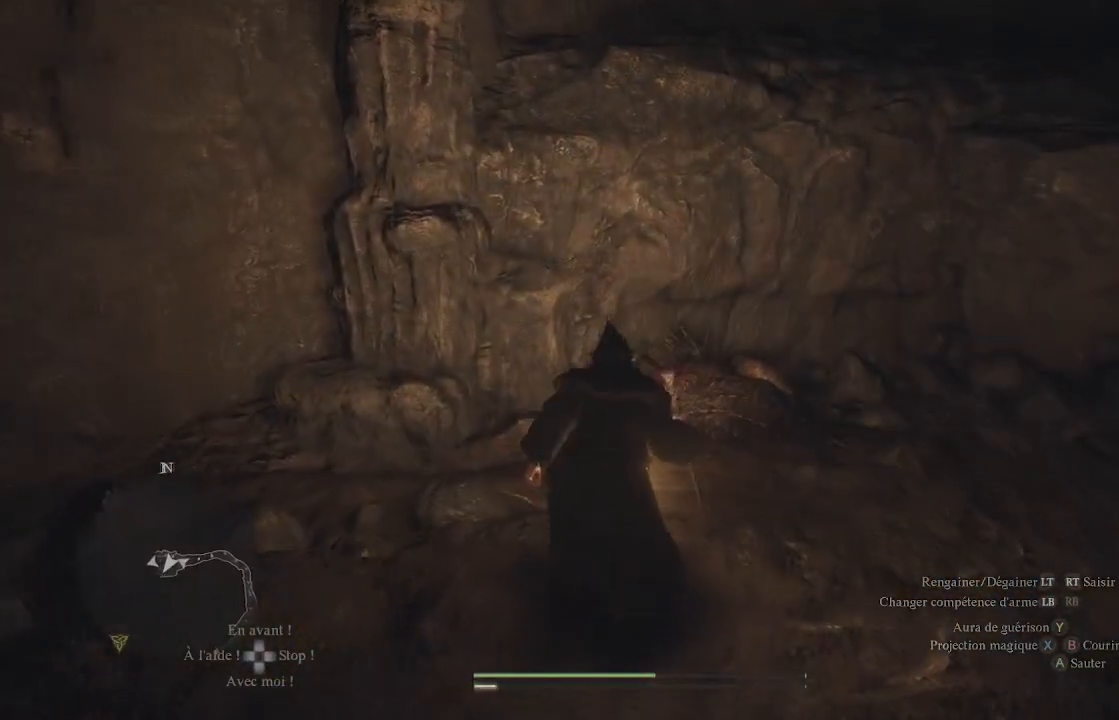
{"buttons": [], "left_stick": "up", "right_stick": "center", "events": [[183, "right_stick", "right"], [483, "right_stick", "center"]]}
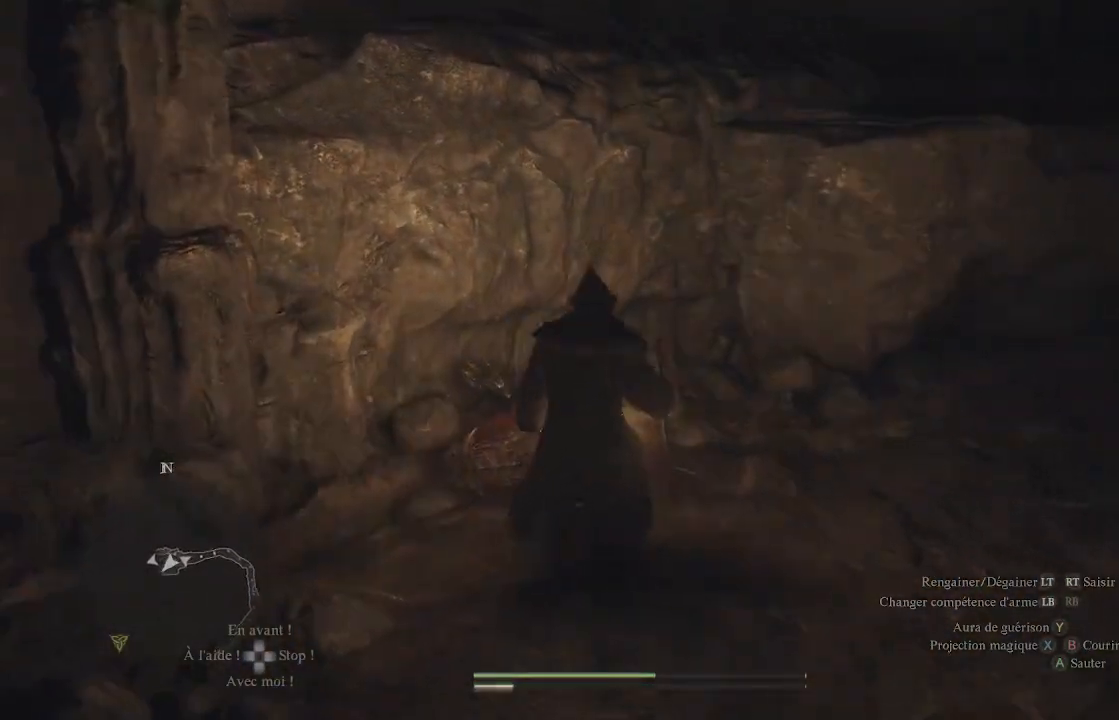
{"buttons": [], "left_stick": "up", "right_stick": "center", "events": [[250, "B", "down"], [350, "B", "up"], [433, "B", "down"], [483, "B", "up"]]}
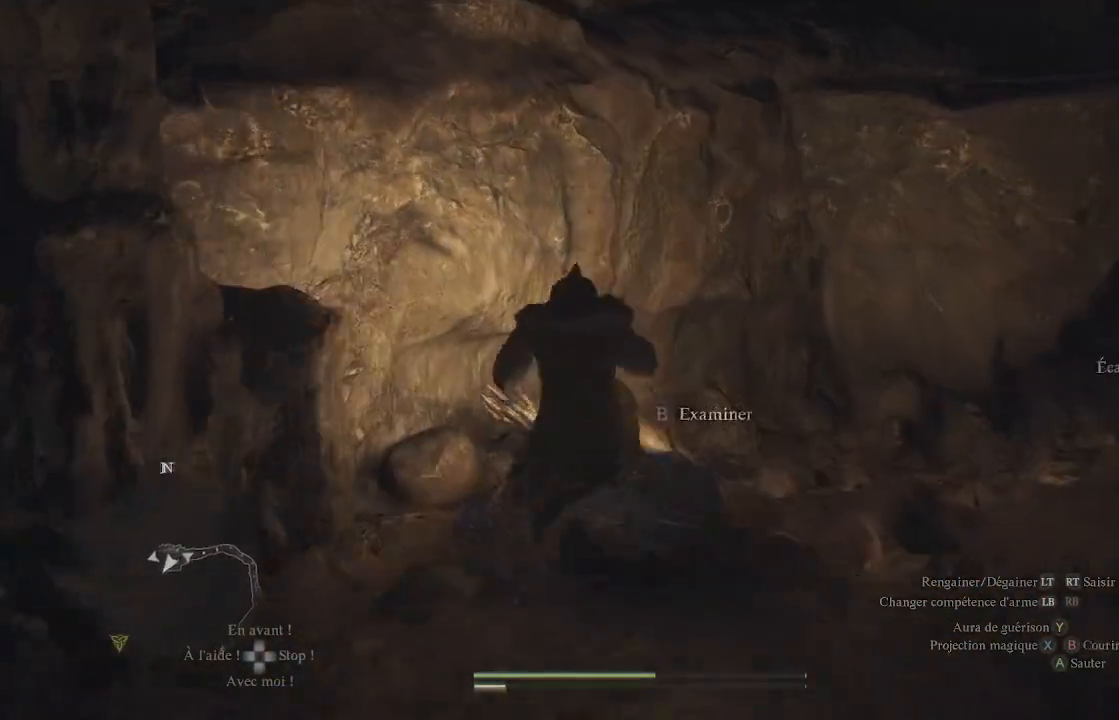
{"buttons": [], "left_stick": "right", "right_stick": "right", "events": [[67, "B", "down"], [117, "B", "up"], [117, "left_stick", "up-right"], [183, "B", "down"], [233, "B", "up"], [267, "left_stick", "right"], [450, "right_stick", "right"]]}
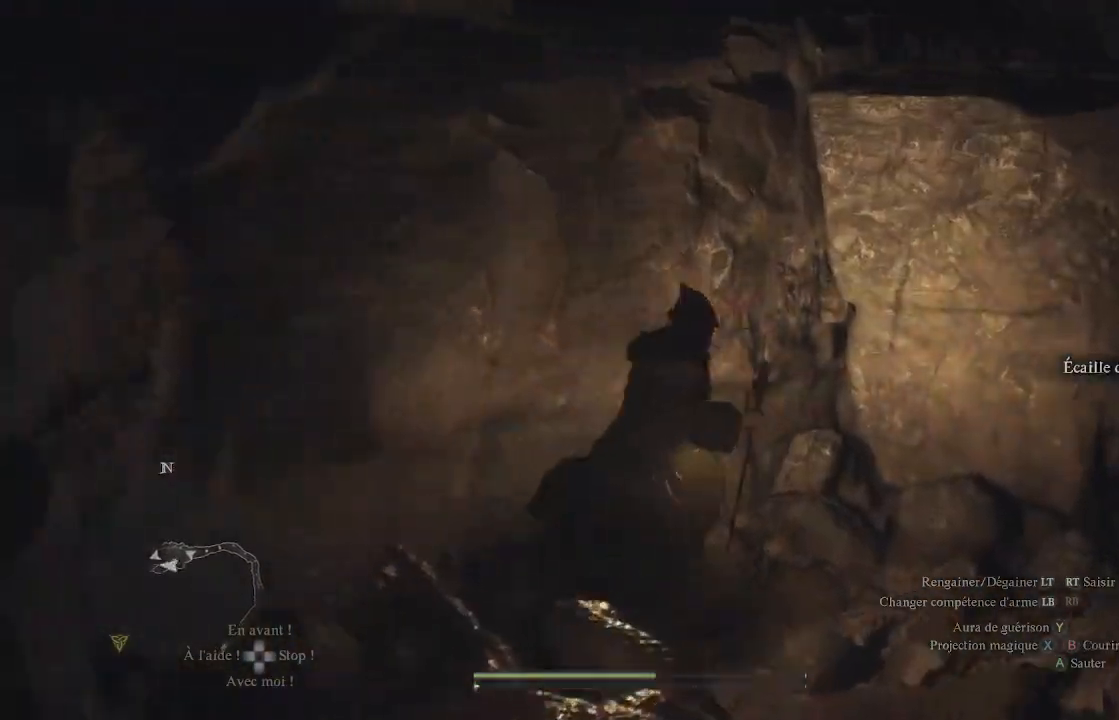
{"buttons": [], "left_stick": "up-right", "right_stick": "center", "events": [[133, "right_stick", "up-right"], [350, "left_stick", "up-right"], [350, "right_stick", "center"]]}
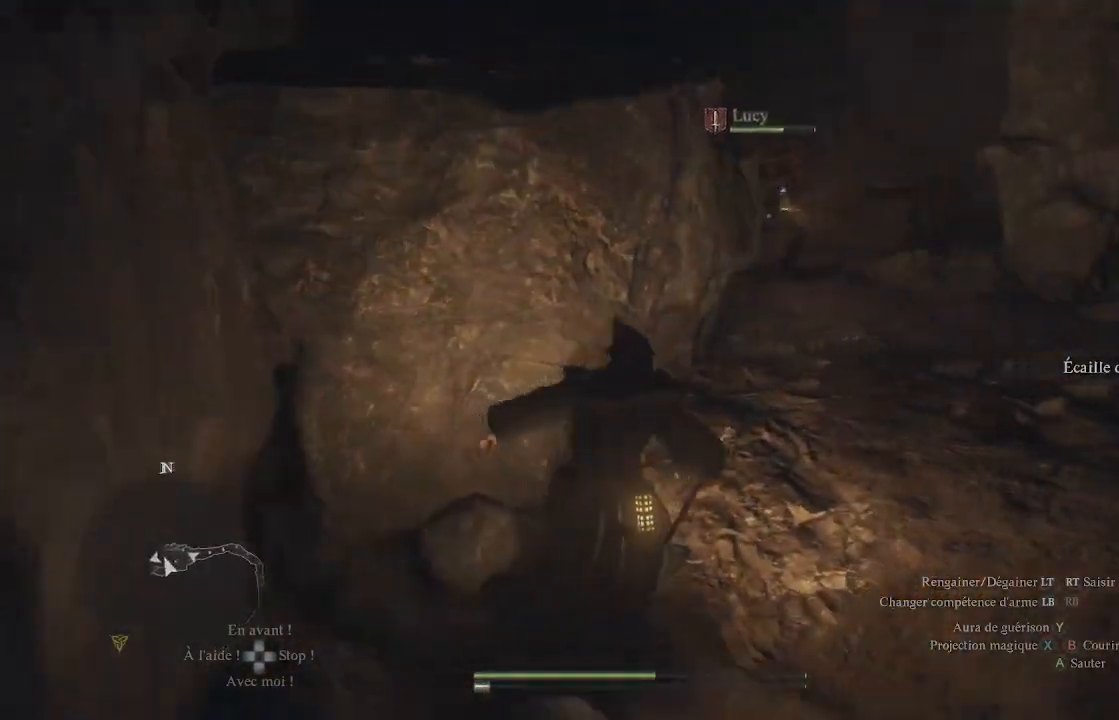
{"buttons": [], "left_stick": "up-right", "right_stick": "center", "events": [[267, "right_stick", "up"], [417, "right_stick", "center"]]}
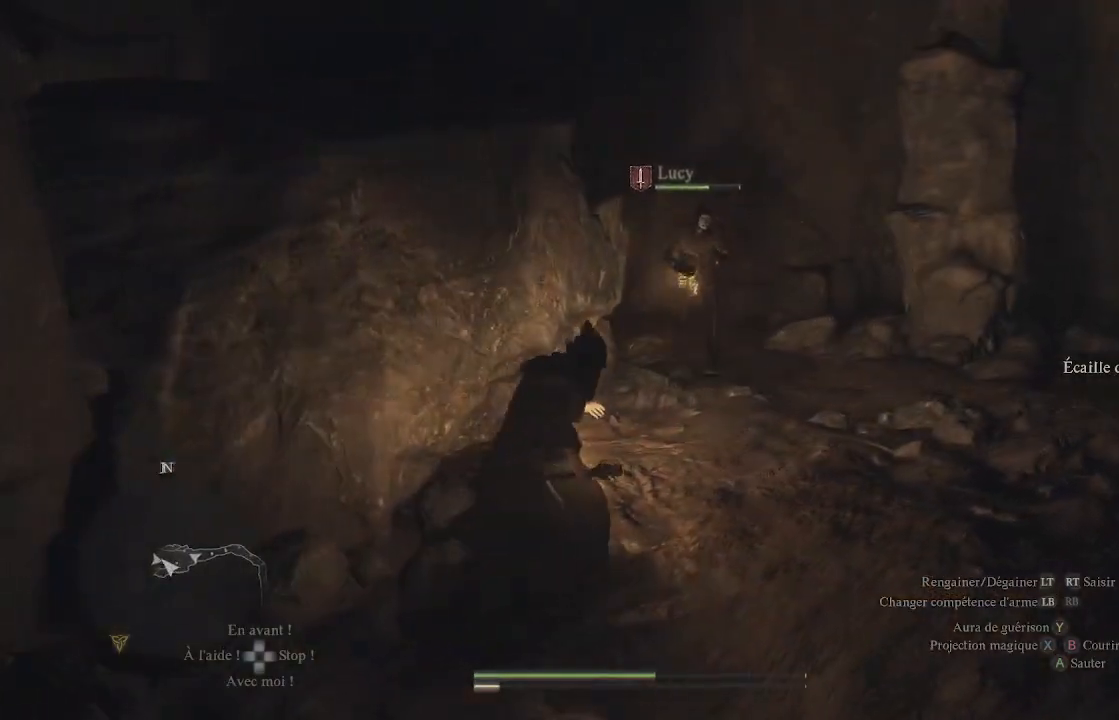
{"buttons": [], "left_stick": "up-right", "right_stick": "center", "events": []}
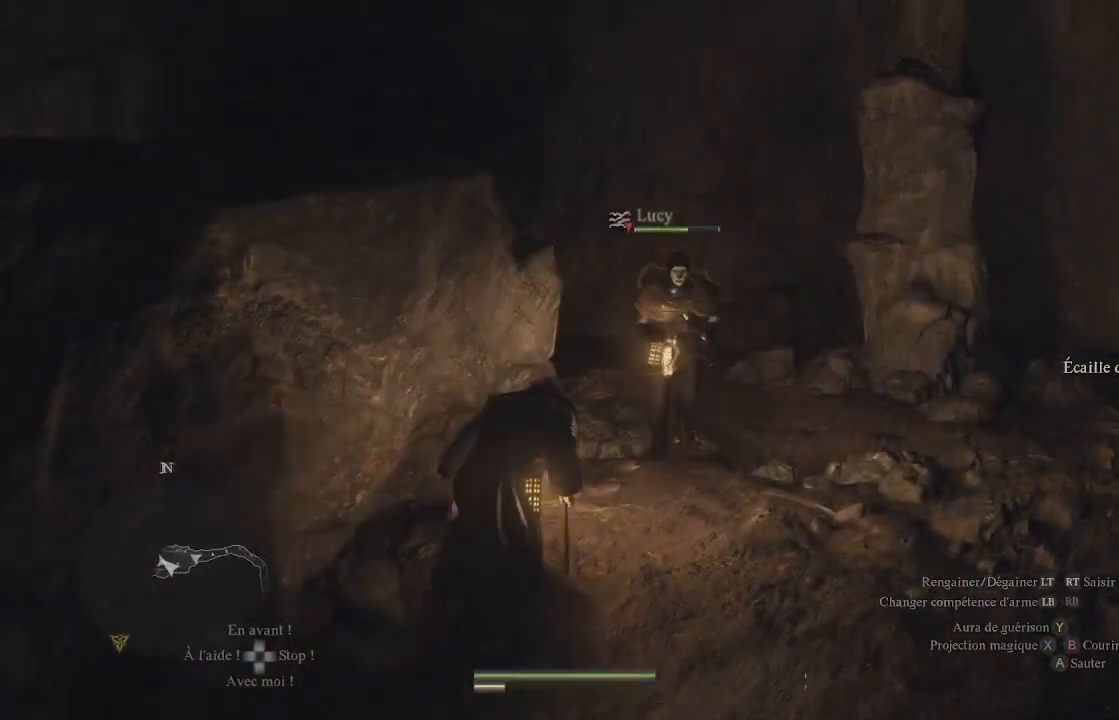
{"buttons": [], "left_stick": "up-right", "right_stick": "center", "events": [[283, "right_stick", "left"], [367, "right_stick", "down-left"], [483, "right_stick", "center"]]}
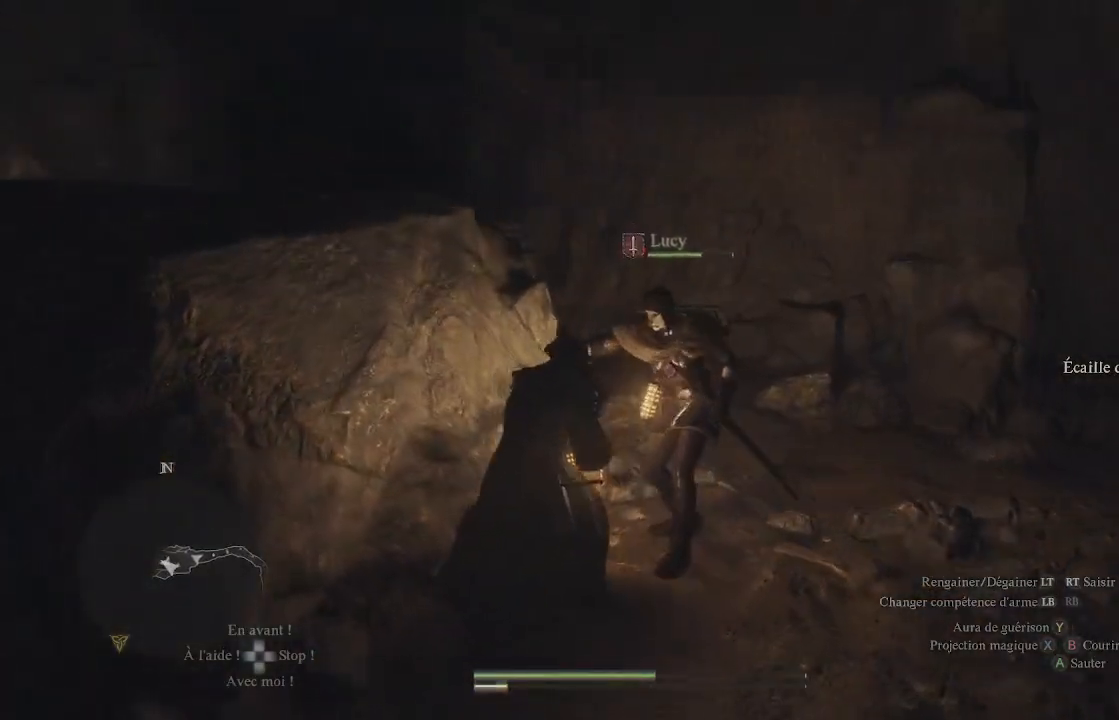
{"buttons": [], "left_stick": "up-right", "right_stick": "center", "events": []}
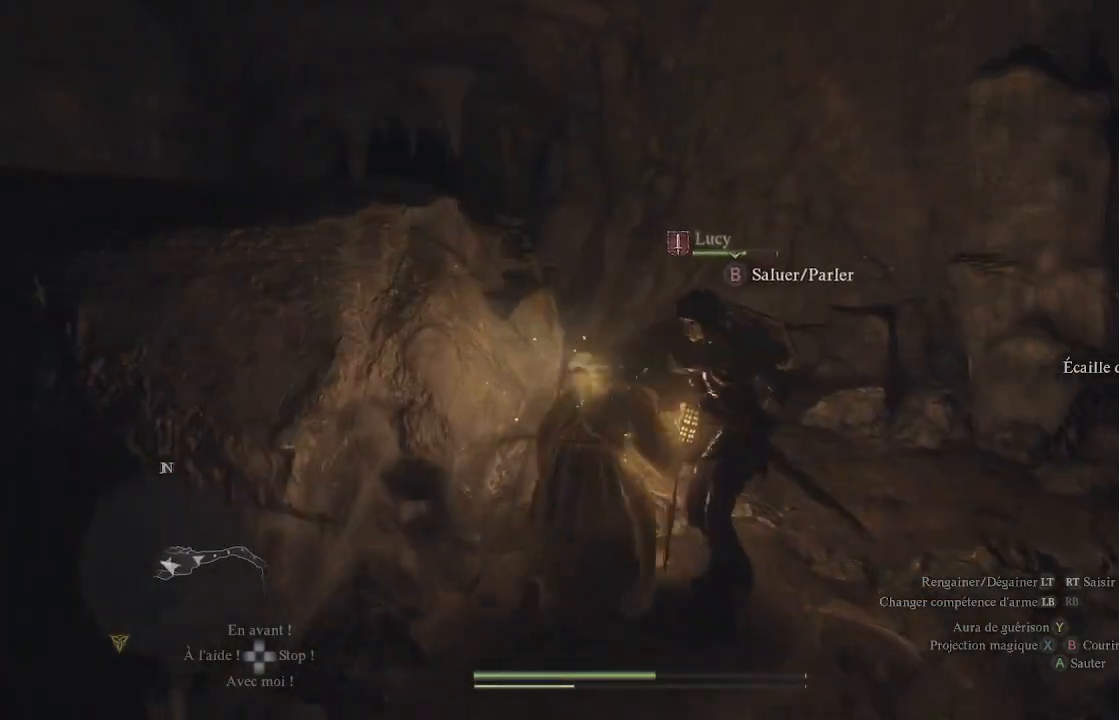
{"buttons": [], "left_stick": "up", "right_stick": "left", "events": [[267, "left_stick", "up"], [450, "right_stick", "left"]]}
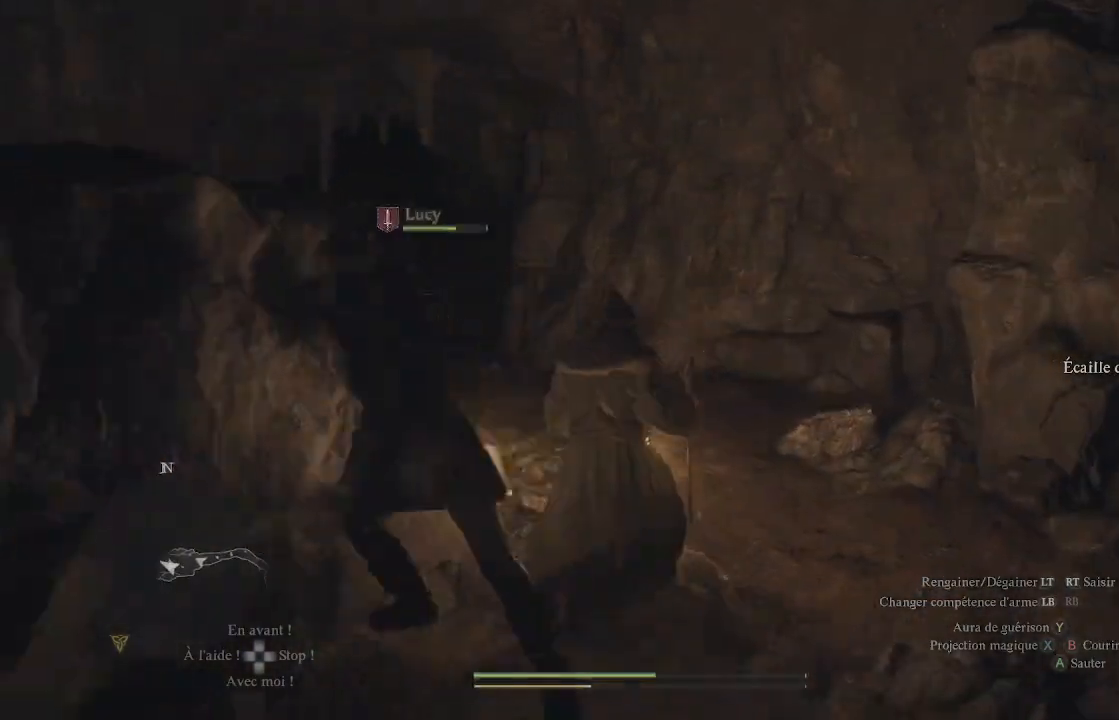
{"buttons": [], "left_stick": "up", "right_stick": "left", "events": [[133, "right_stick", "center"], [483, "right_stick", "left"]]}
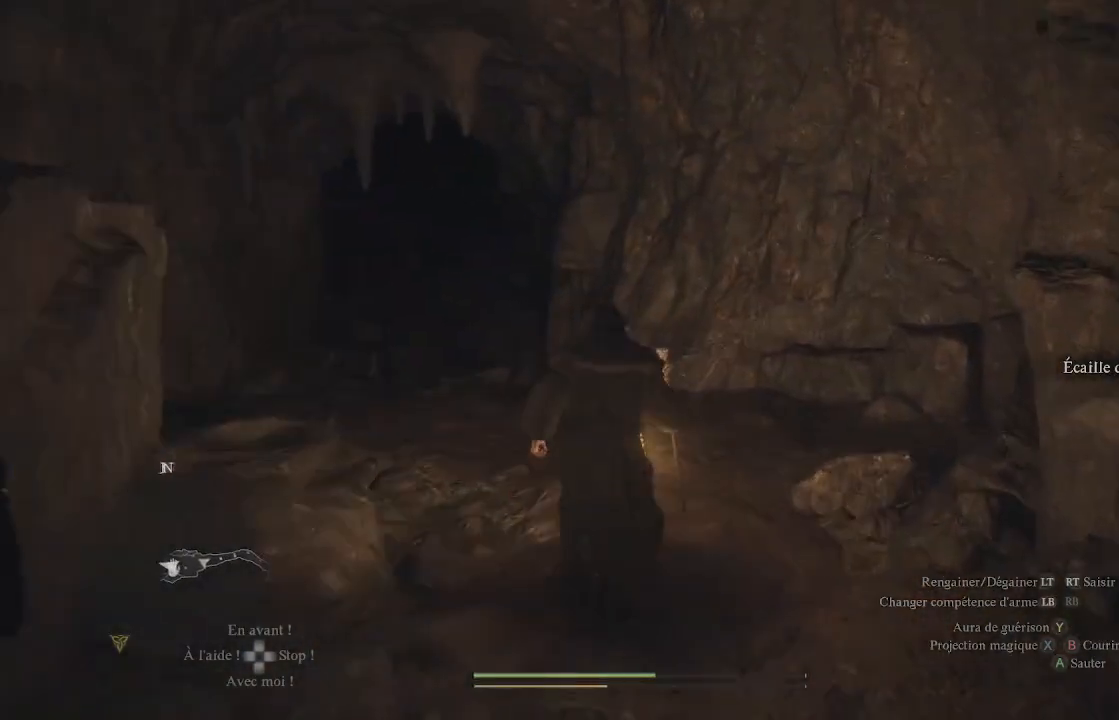
{"buttons": [], "left_stick": "up", "right_stick": "left", "events": [[250, "right_stick", "center"], [367, "right_stick", "left"]]}
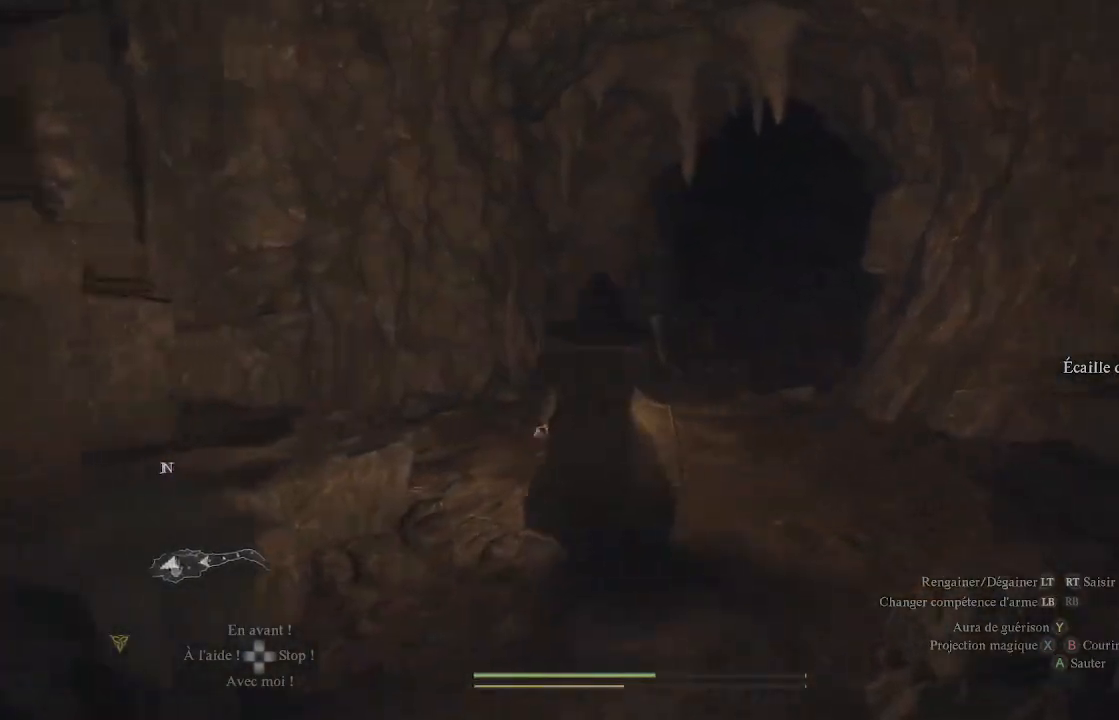
{"buttons": [], "left_stick": "up", "right_stick": "left", "events": [[133, "left_stick", "center"], [350, "left_stick", "up"]]}